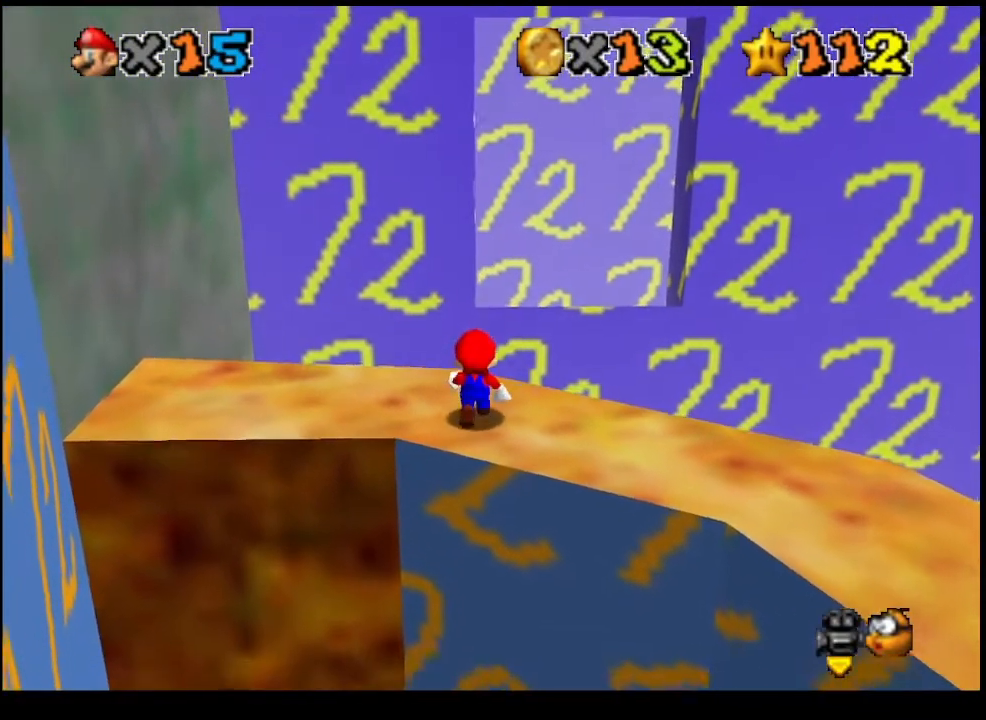
Gameplay with a controller (PlayStation layout); each line is a JSON object with the inputs held at the frame after it. "events" lists button and stick changes between this image and that frame as [ms after this image, input, new state], when the widget could be followed in between. Not read: right_stick.
{"buttons": [], "left_stick": "down-right", "events": [[200, "CROSS", "down"], [333, "CROSS", "up"], [333, "left_stick", "down-right"]]}
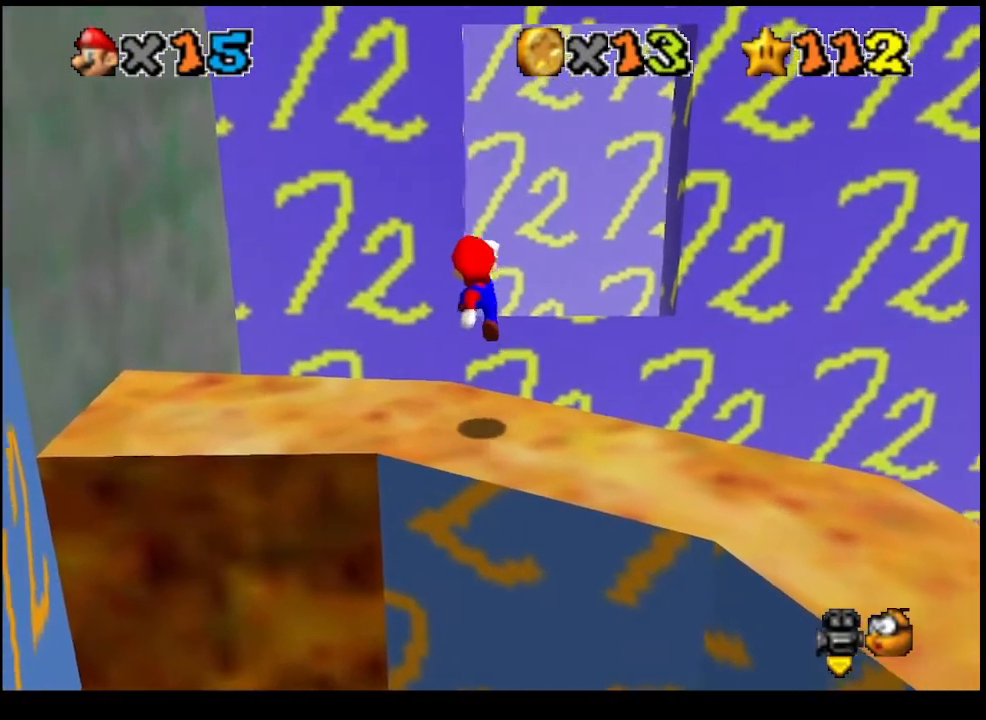
{"buttons": ["CROSS"], "left_stick": "right", "events": [[300, "CROSS", "down"], [467, "left_stick", "right"]]}
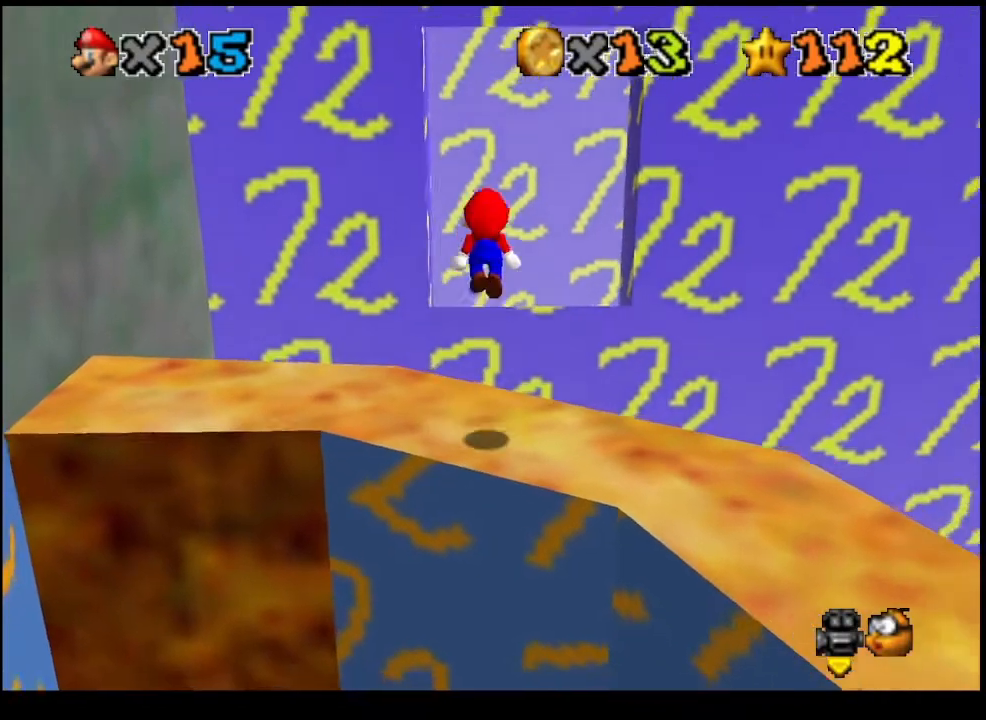
{"buttons": ["CROSS"], "left_stick": "right", "events": [[333, "TRIANGLE", "down"], [467, "TRIANGLE", "up"]]}
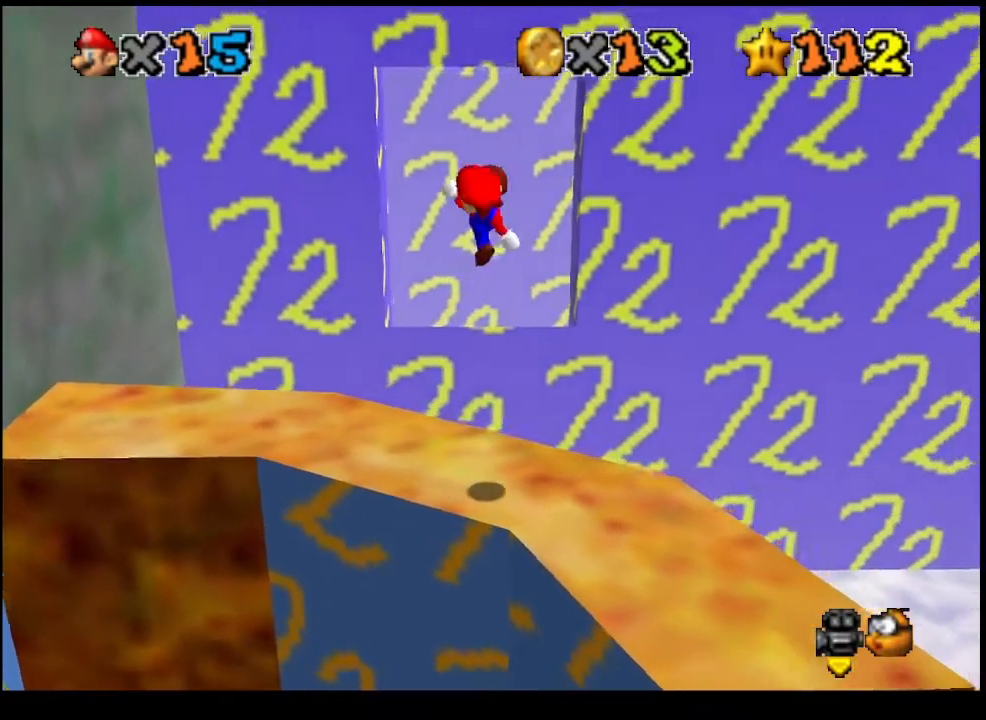
{"buttons": [], "left_stick": "down-right", "events": [[67, "CROSS", "up"], [133, "left_stick", "down-right"]]}
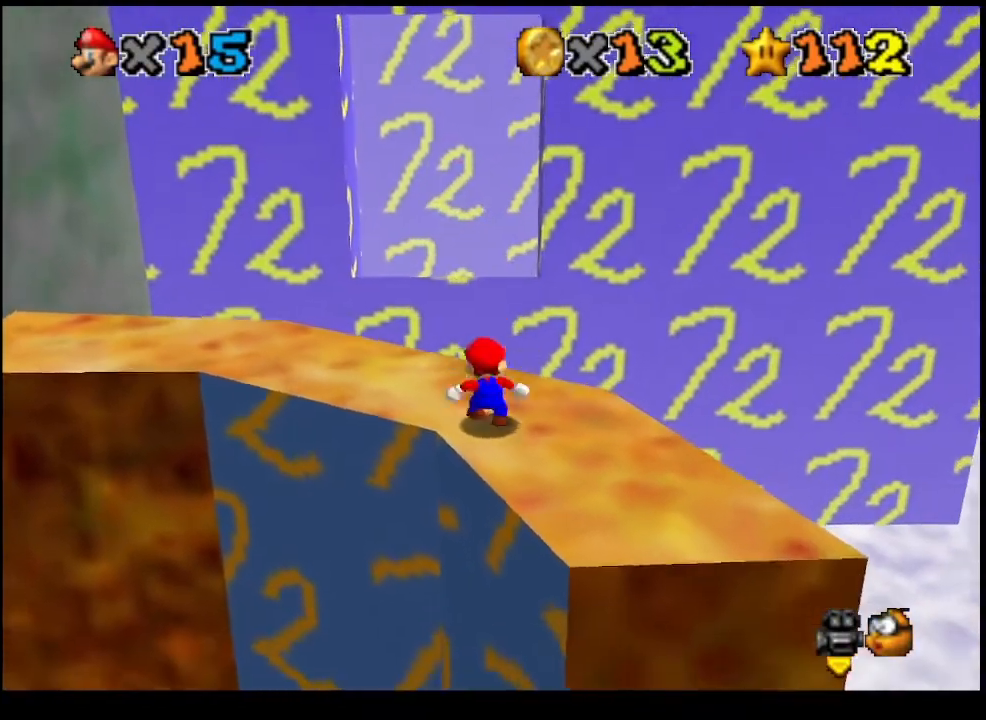
{"buttons": [], "left_stick": "center", "events": [[33, "CROSS", "down"], [233, "left_stick", "right"], [333, "CROSS", "up"], [467, "left_stick", "center"]]}
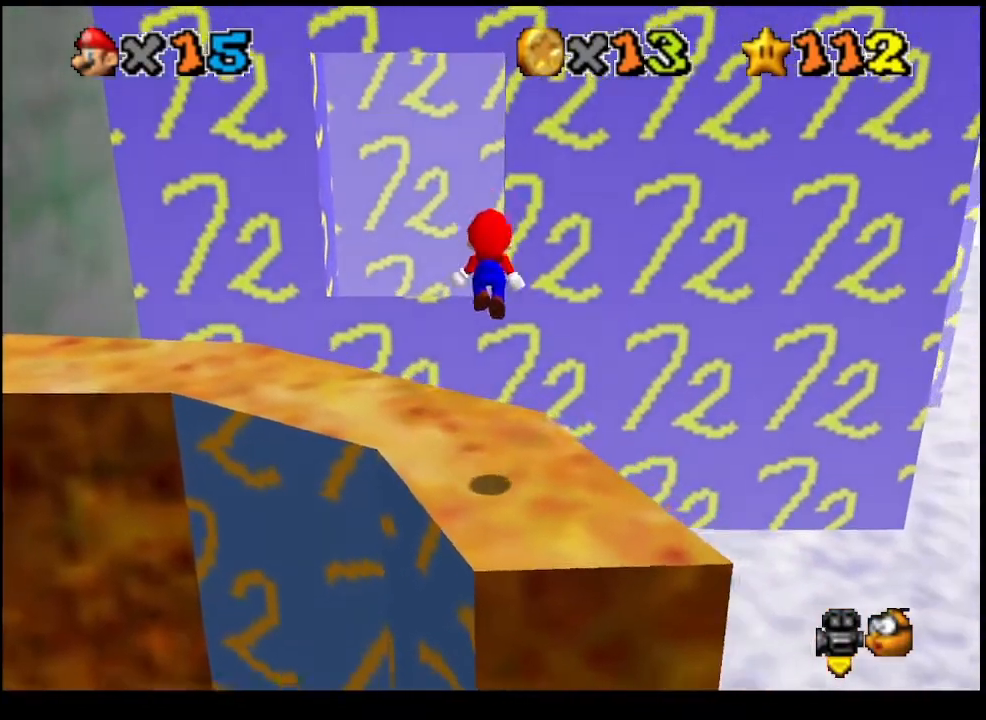
{"buttons": [], "left_stick": "center", "events": []}
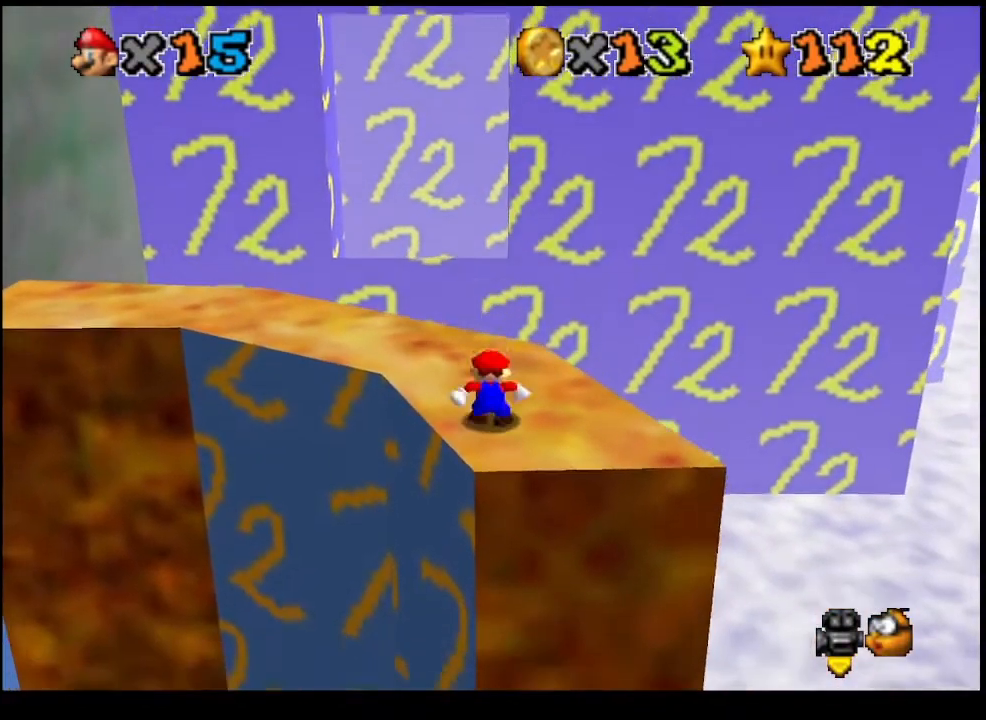
{"buttons": [], "left_stick": "center", "events": [[33, "CROSS", "down"], [133, "CROSS", "up"], [167, "left_stick", "down-right"], [300, "left_stick", "down"], [467, "left_stick", "center"]]}
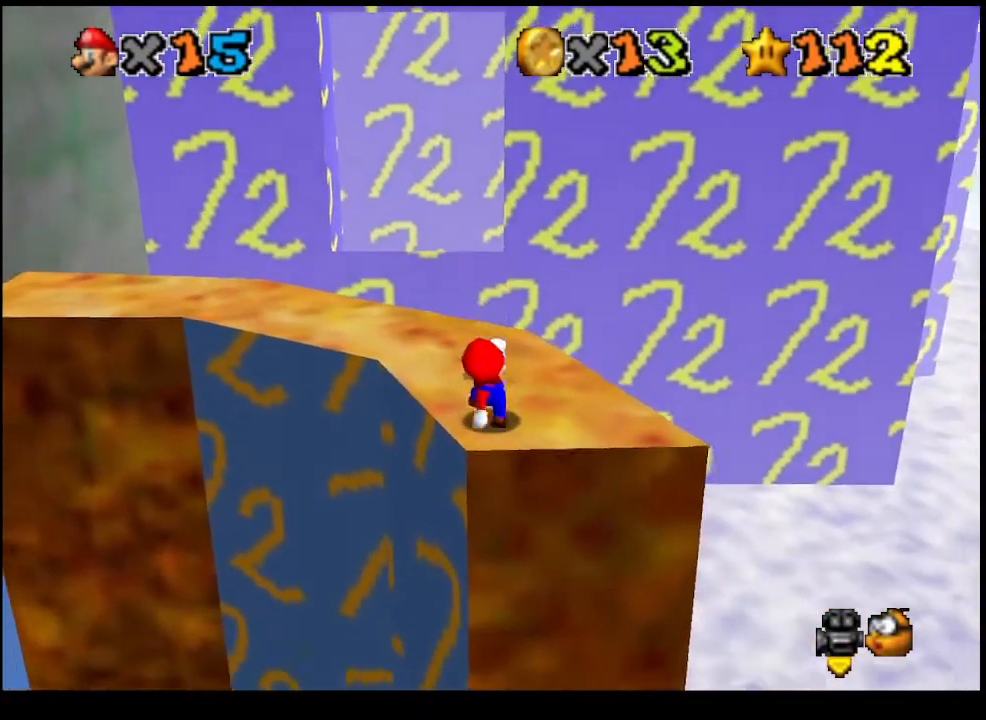
{"buttons": [], "left_stick": "up", "events": [[267, "left_stick", "up-right"], [367, "left_stick", "up"]]}
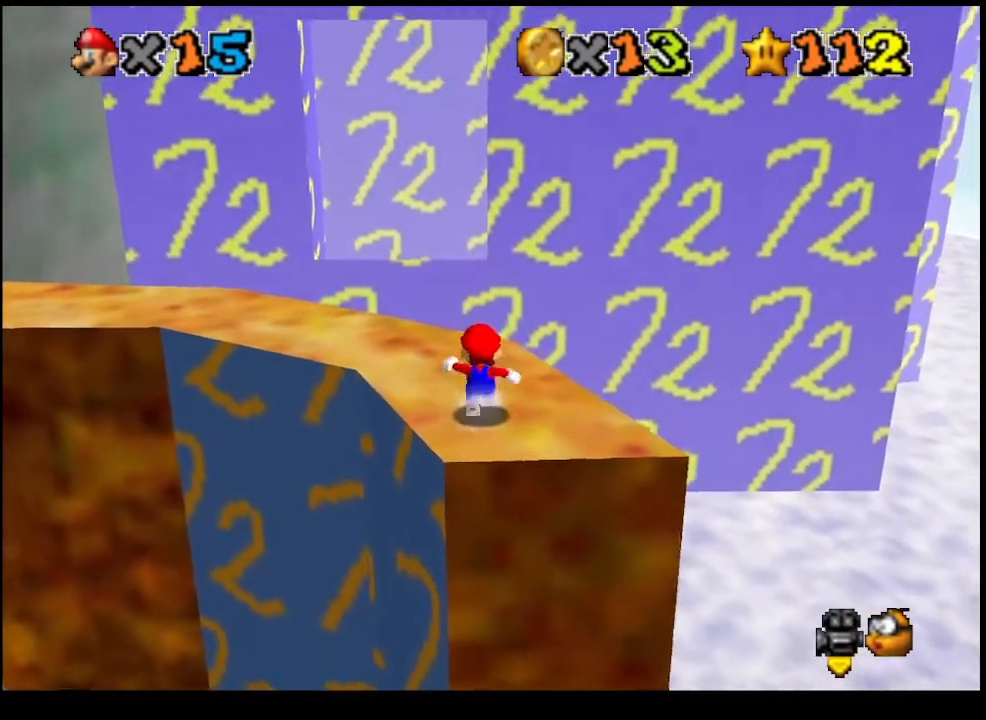
{"buttons": ["L2"], "left_stick": "up", "events": [[500, "L2", "down"]]}
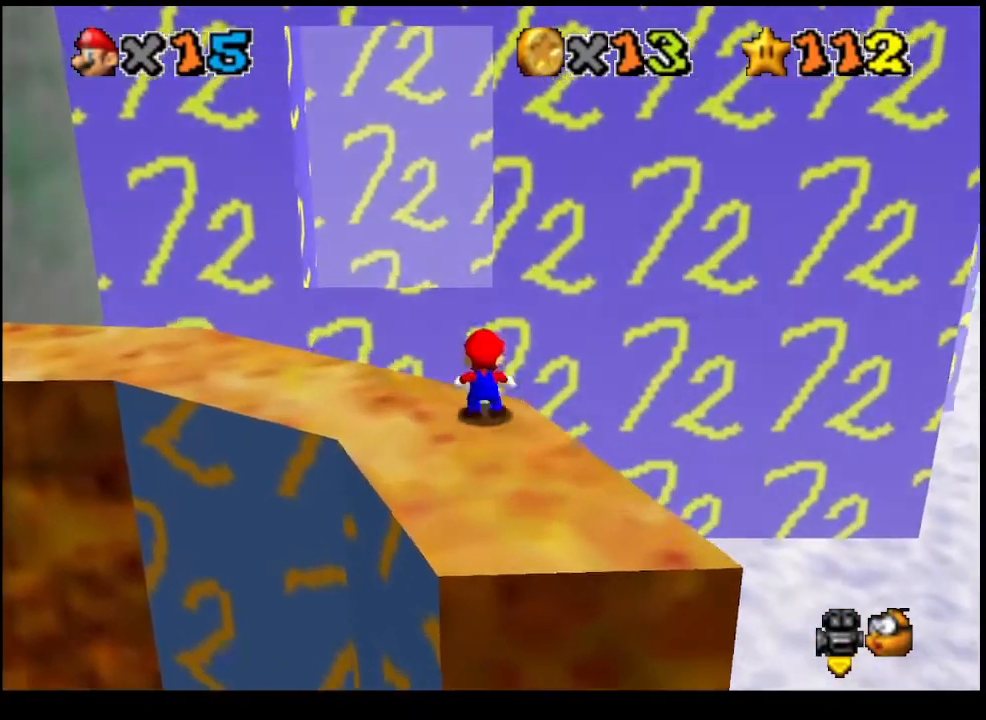
{"buttons": [], "left_stick": "up", "events": [[33, "CROSS", "down"], [200, "CROSS", "up"], [233, "L2", "up"]]}
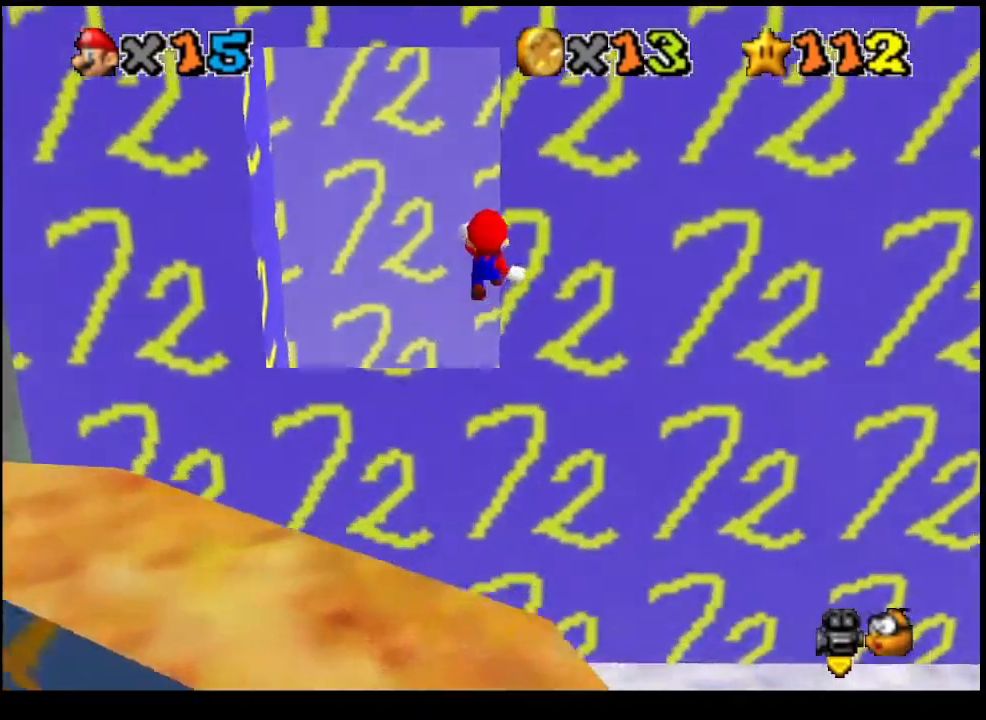
{"buttons": ["CIRCLE"], "left_stick": "up", "events": [[500, "CIRCLE", "down"]]}
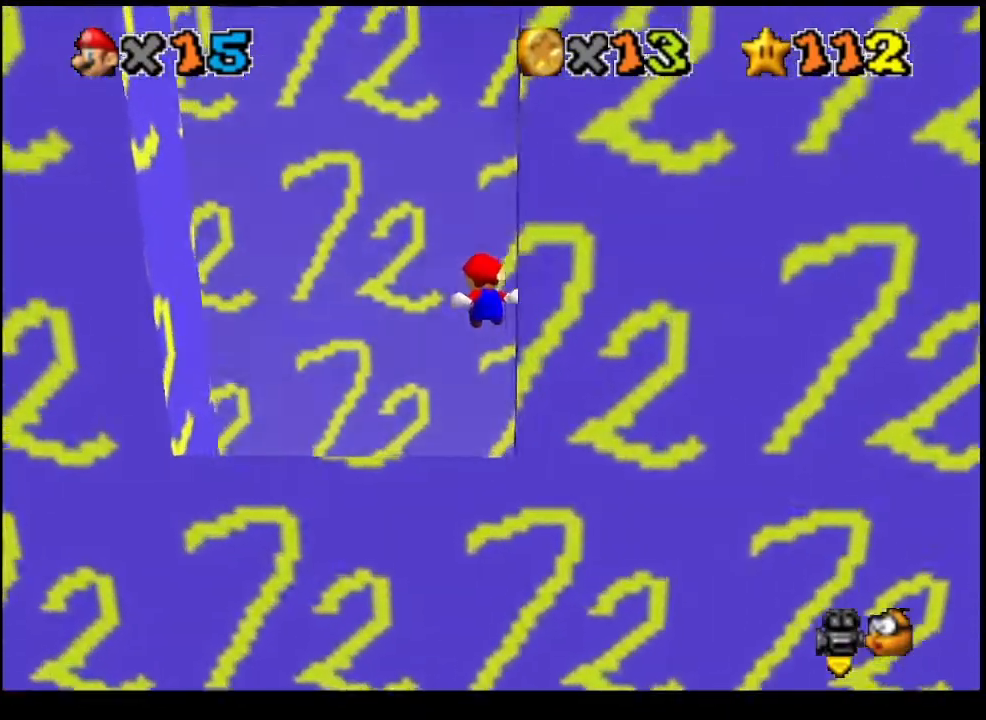
{"buttons": [], "left_stick": "up", "events": [[100, "CIRCLE", "up"], [167, "CIRCLE", "down"], [233, "CIRCLE", "up"]]}
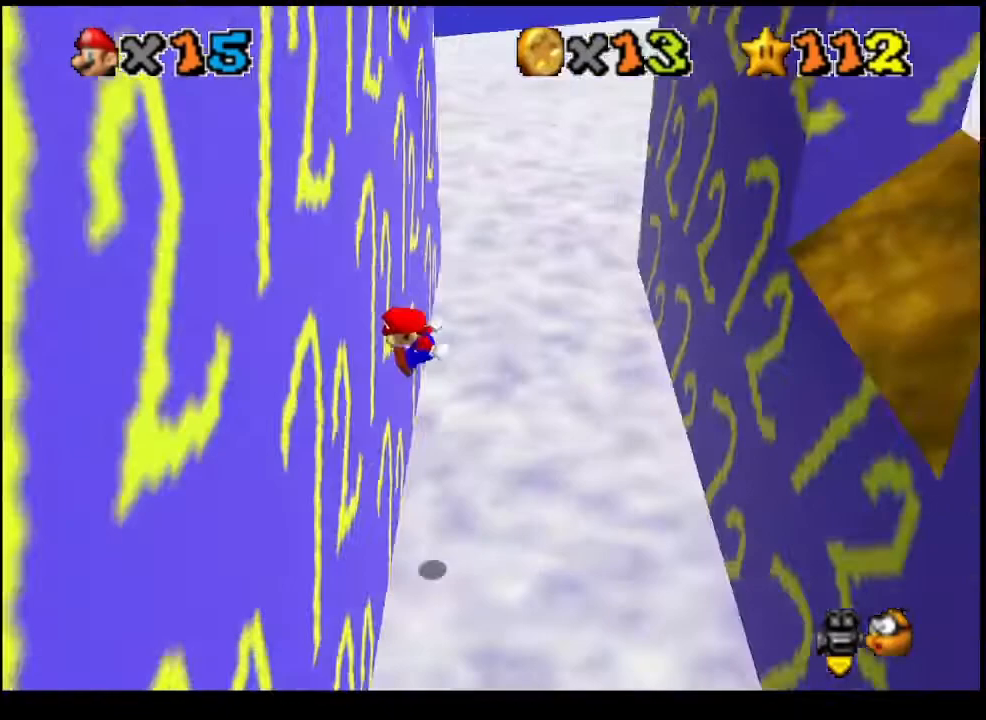
{"buttons": [], "left_stick": "up-right", "events": [[100, "CROSS", "down"], [100, "left_stick", "up-right"], [233, "CROSS", "up"]]}
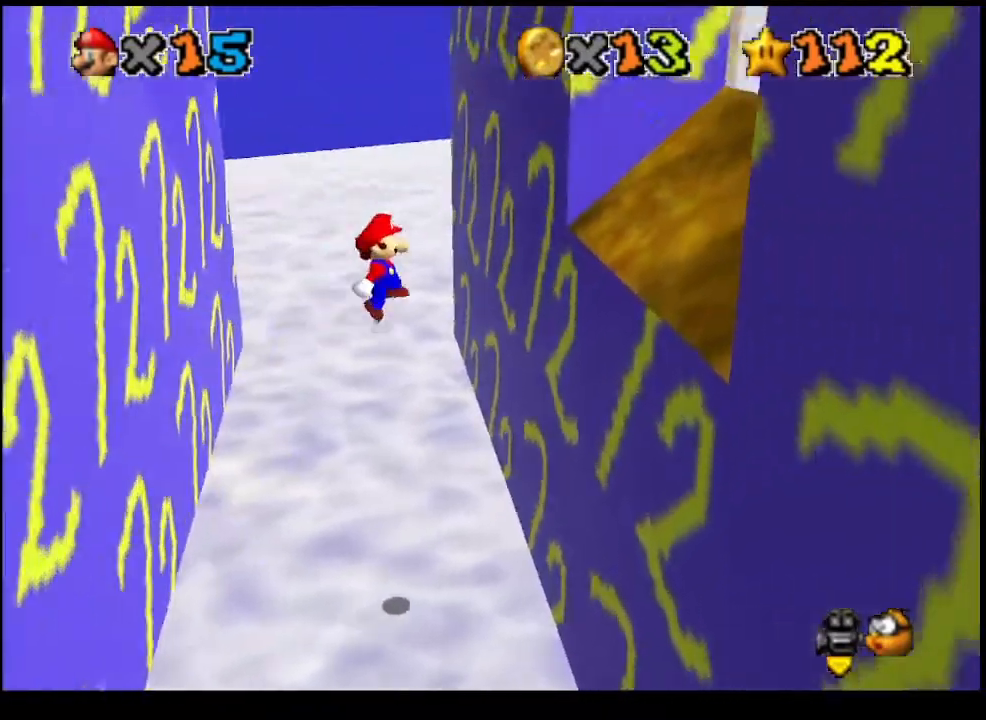
{"buttons": [], "left_stick": "up-left", "events": [[267, "CROSS", "down"], [267, "left_stick", "up-left"], [500, "CROSS", "up"]]}
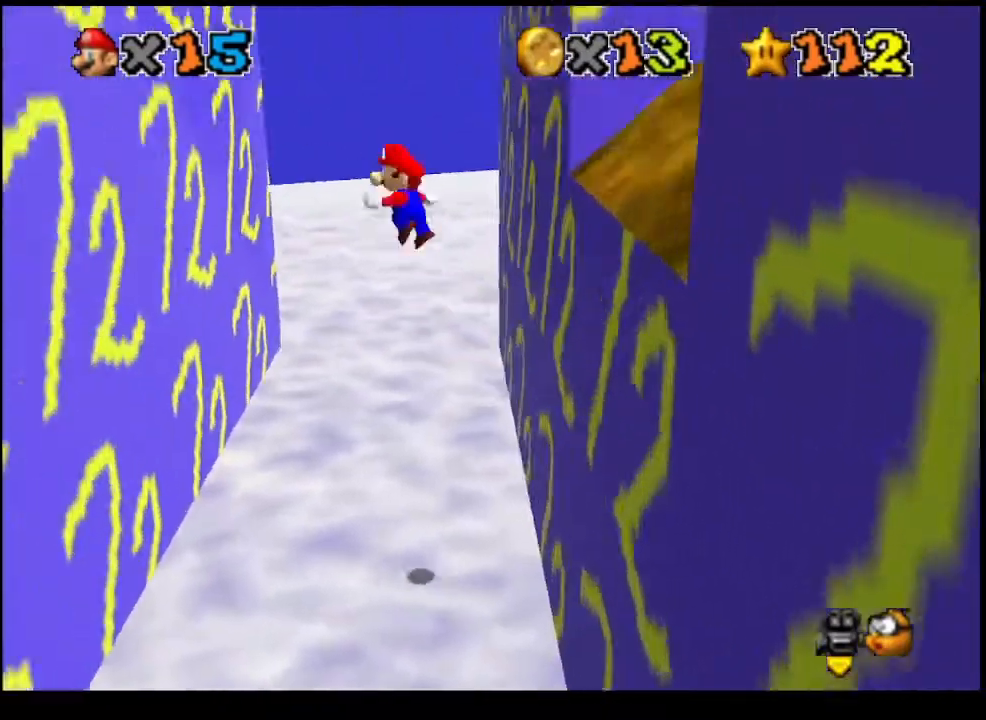
{"buttons": ["CROSS"], "left_stick": "up-right", "events": [[500, "CROSS", "down"], [500, "left_stick", "up-right"]]}
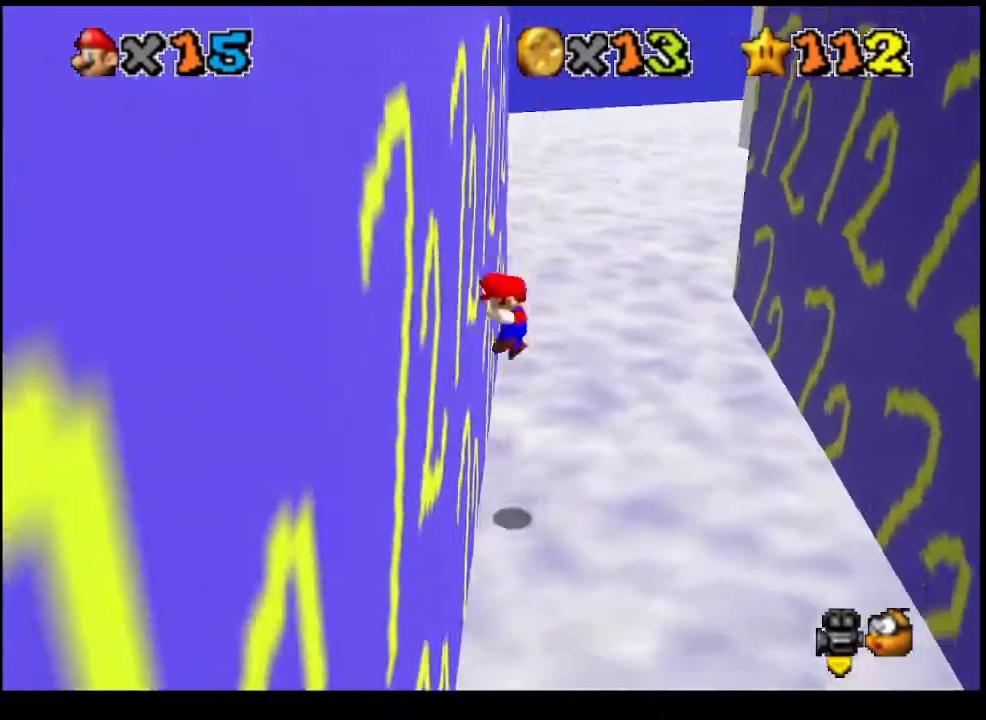
{"buttons": [], "left_stick": "up-right", "events": [[167, "CROSS", "up"]]}
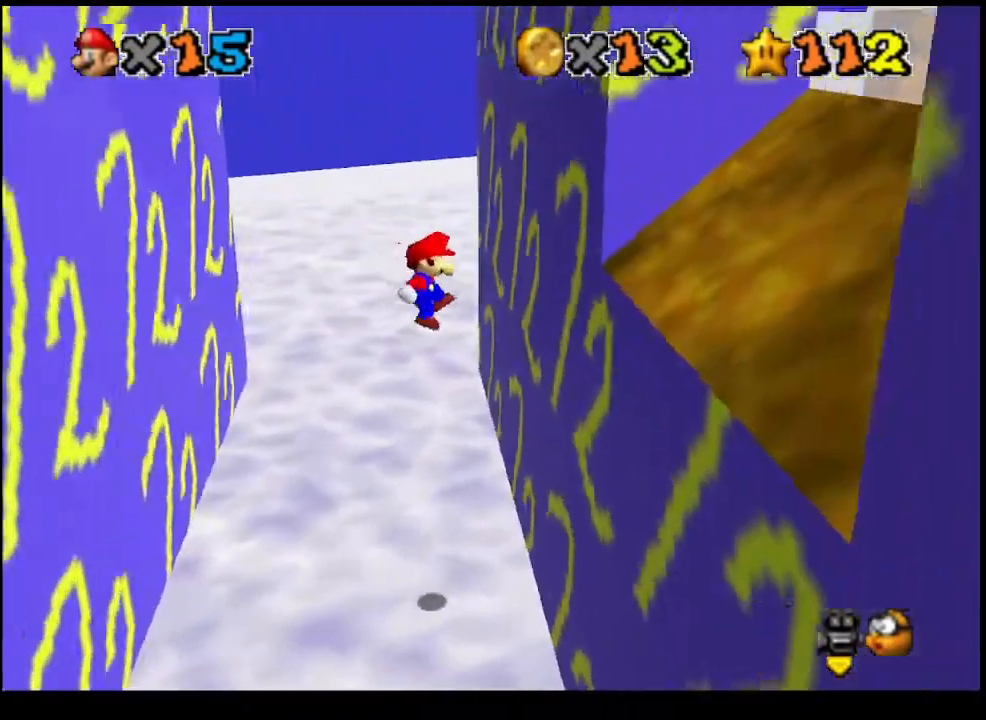
{"buttons": [], "left_stick": "up-left", "events": [[233, "CROSS", "down"], [233, "left_stick", "up-left"], [400, "CROSS", "up"]]}
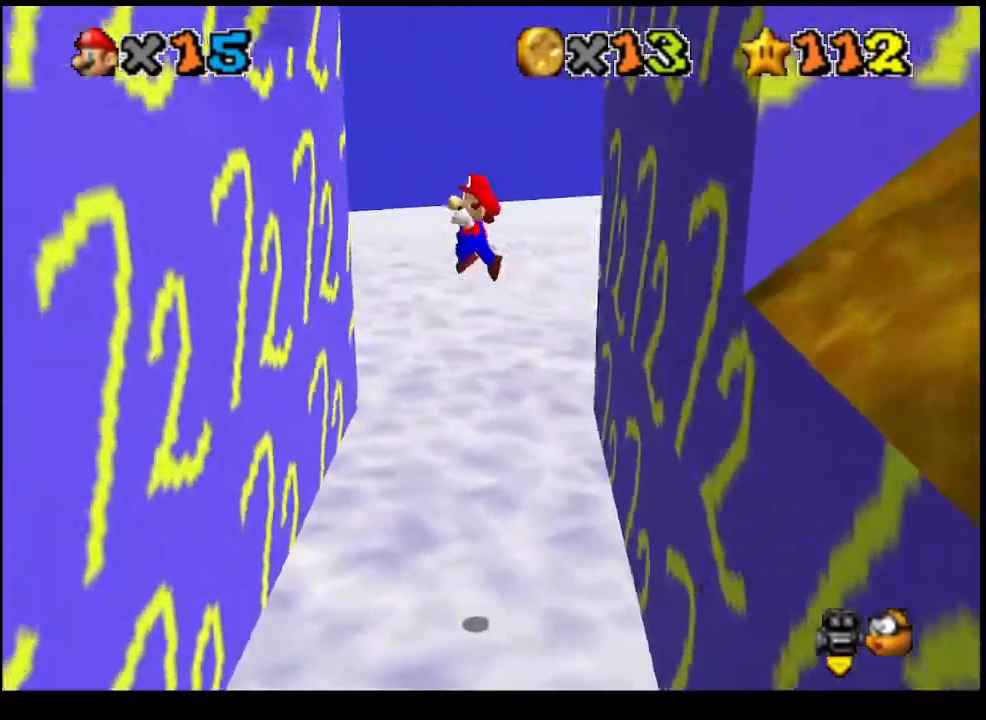
{"buttons": ["CROSS"], "left_stick": "up-right", "events": [[433, "CROSS", "down"], [467, "left_stick", "up-right"]]}
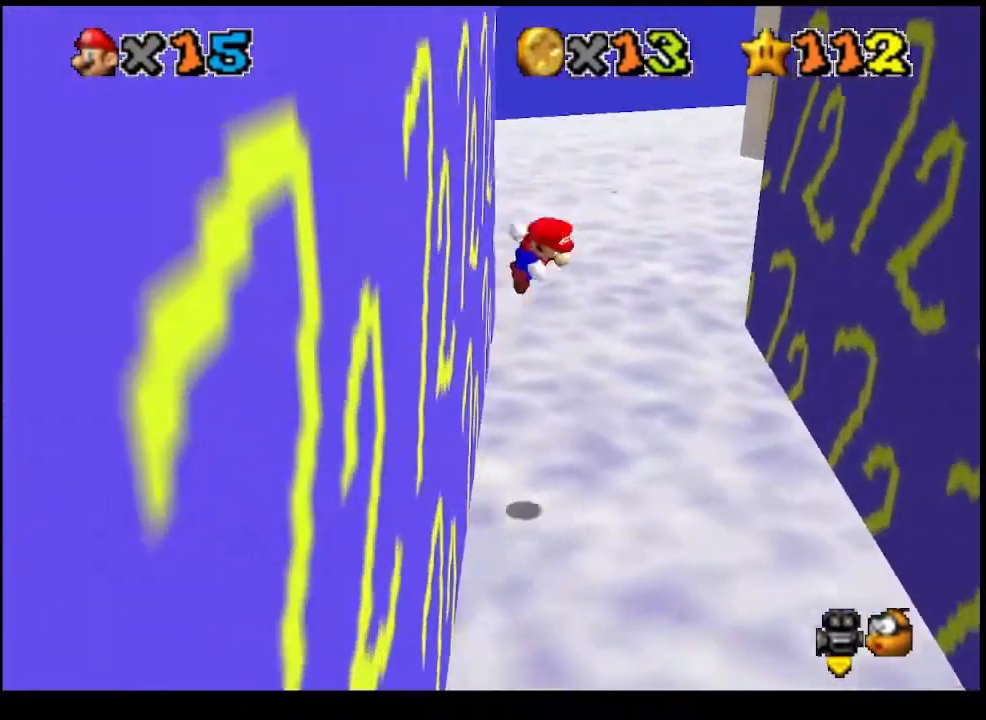
{"buttons": [], "left_stick": "up-right", "events": [[100, "CROSS", "up"]]}
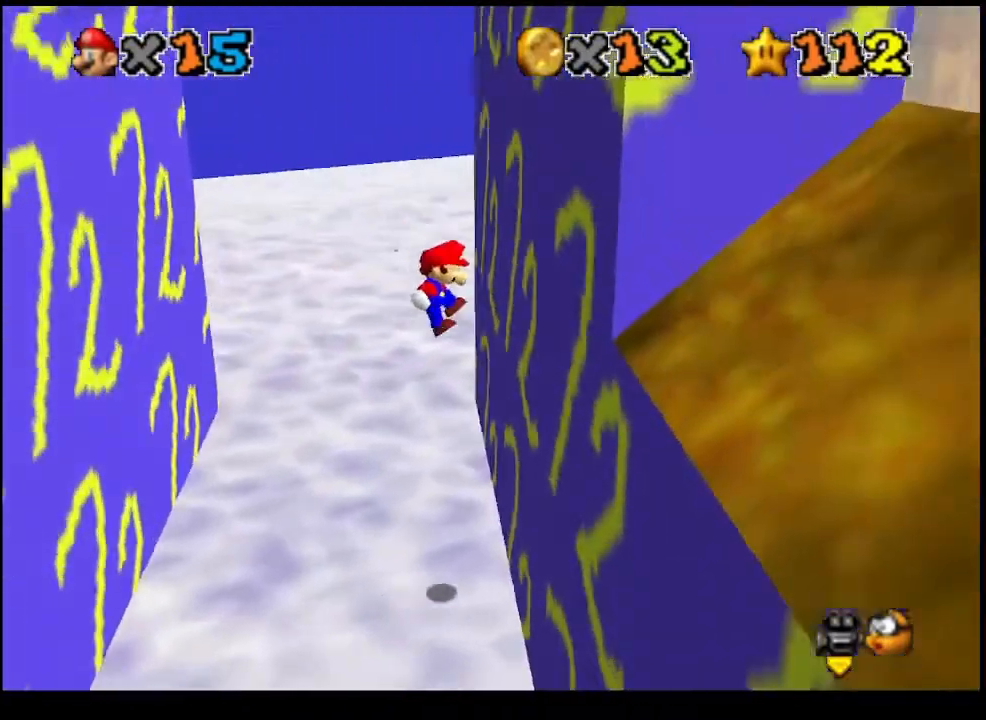
{"buttons": [], "left_stick": "up-left", "events": [[167, "CROSS", "down"], [200, "left_stick", "up-left"], [300, "CROSS", "up"]]}
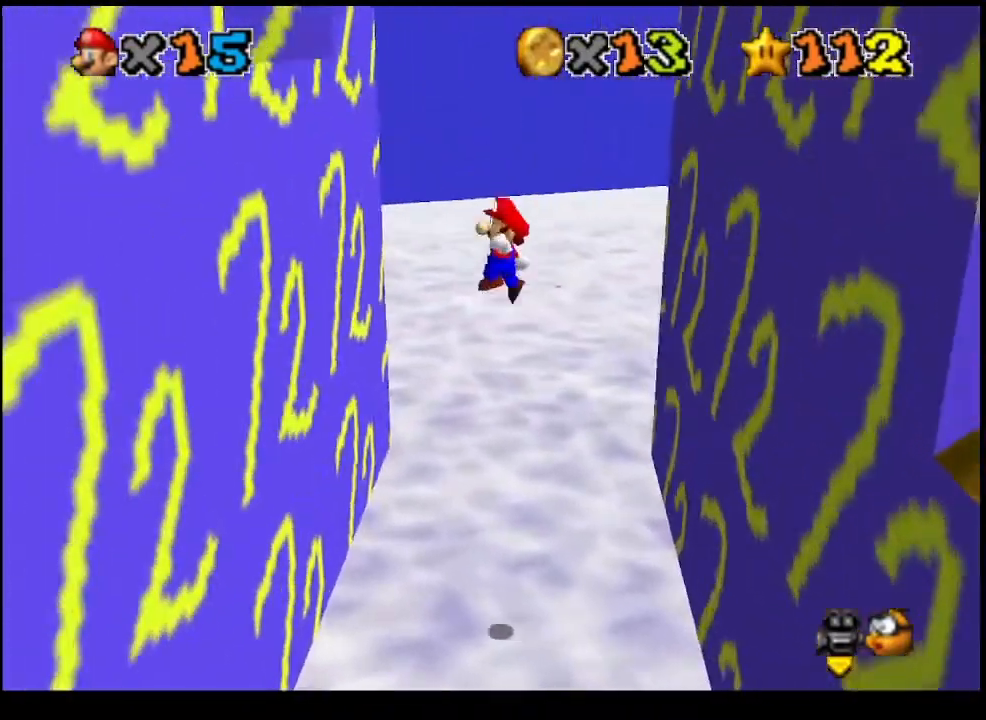
{"buttons": ["CROSS"], "left_stick": "up-right", "events": [[367, "left_stick", "up-right"], [400, "CROSS", "down"]]}
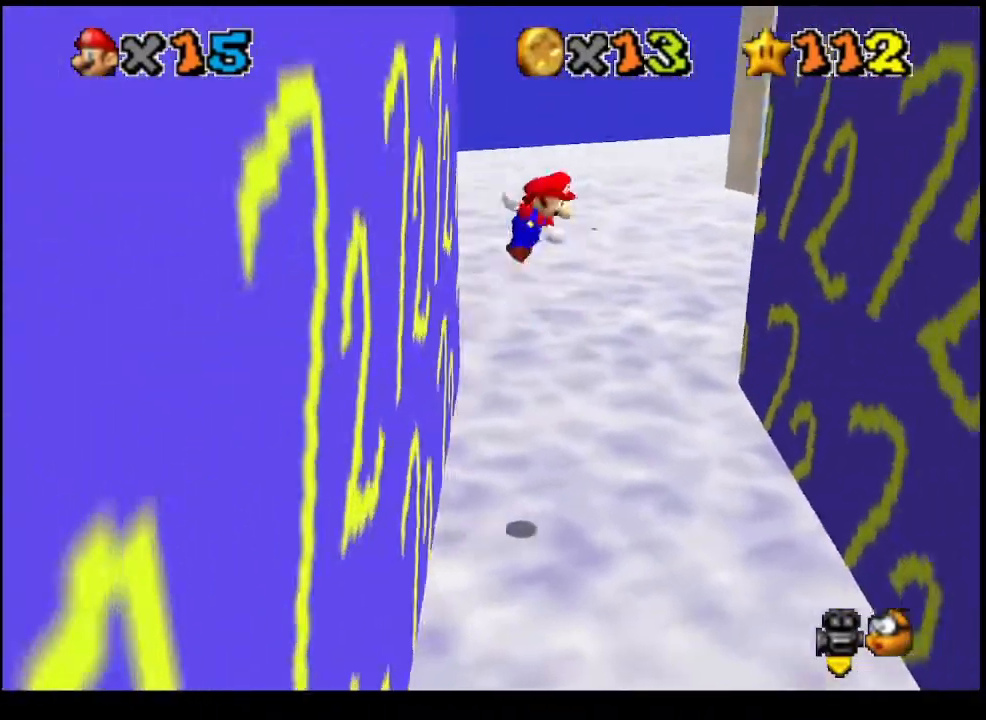
{"buttons": [], "left_stick": "up-right", "events": [[33, "CROSS", "up"]]}
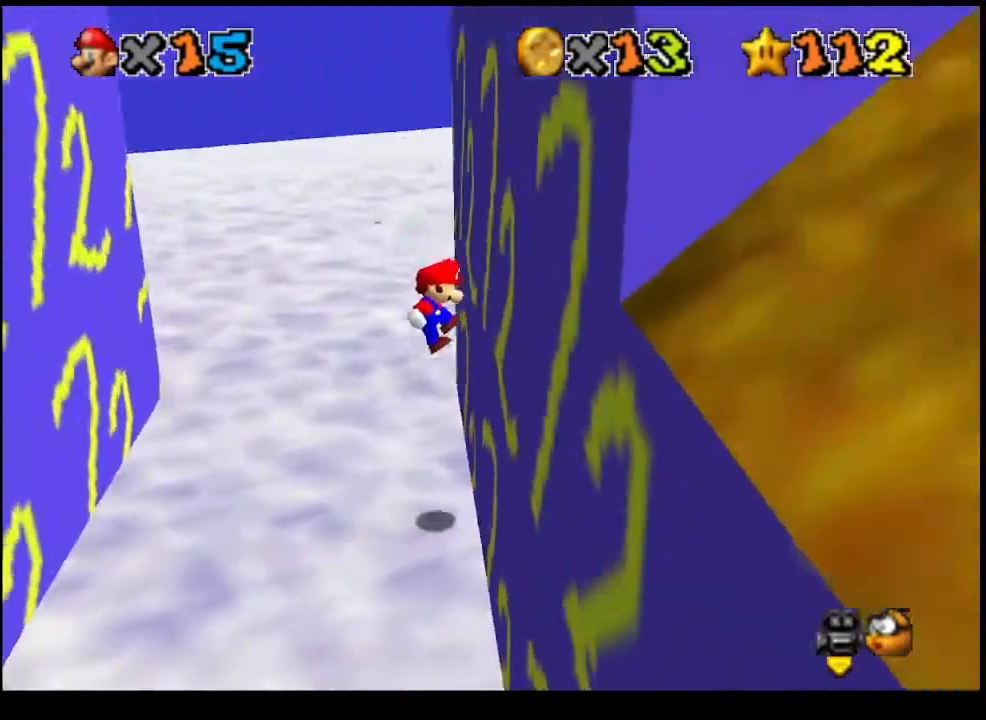
{"buttons": [], "left_stick": "up-left", "events": [[100, "CROSS", "down"], [167, "left_stick", "up-left"], [233, "CROSS", "up"]]}
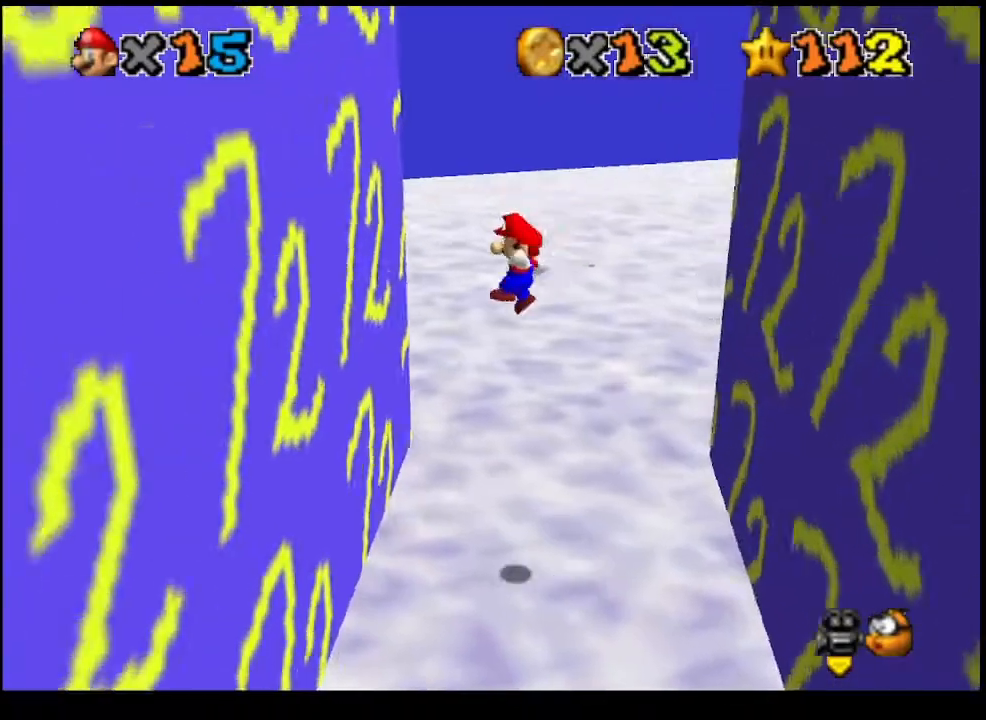
{"buttons": [], "left_stick": "right", "events": [[100, "left_stick", "left"], [267, "left_stick", "down"], [300, "CROSS", "down"], [333, "left_stick", "right"], [467, "CROSS", "up"]]}
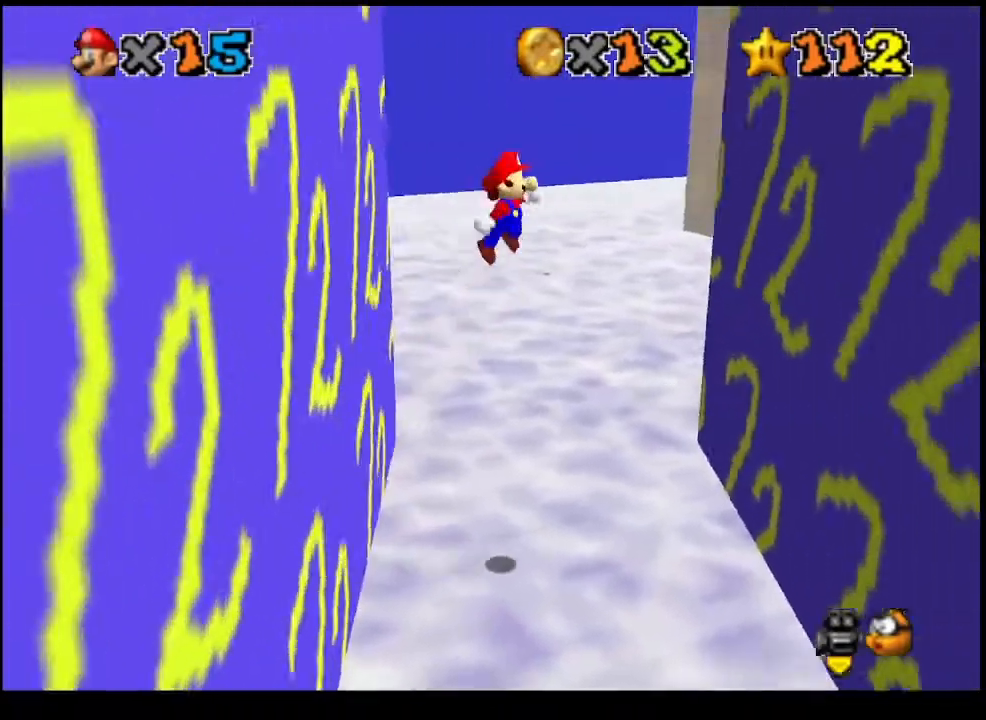
{"buttons": ["CROSS"], "left_stick": "down-left", "events": [[467, "left_stick", "down-left"], [500, "CROSS", "down"]]}
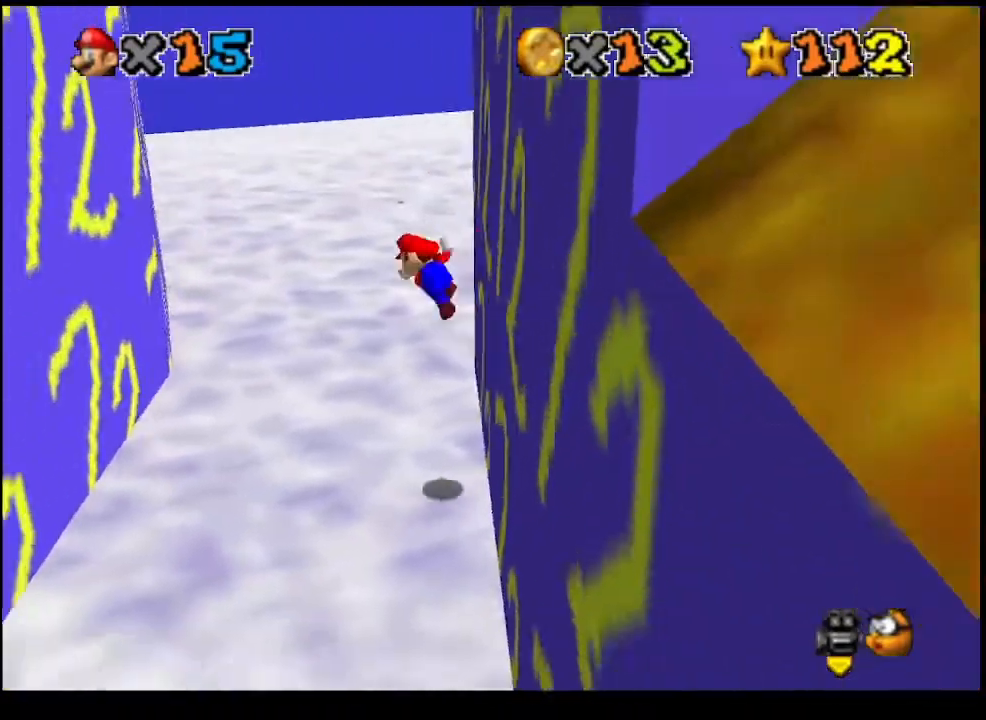
{"buttons": [], "left_stick": "left", "events": [[33, "left_stick", "left"], [100, "CROSS", "up"]]}
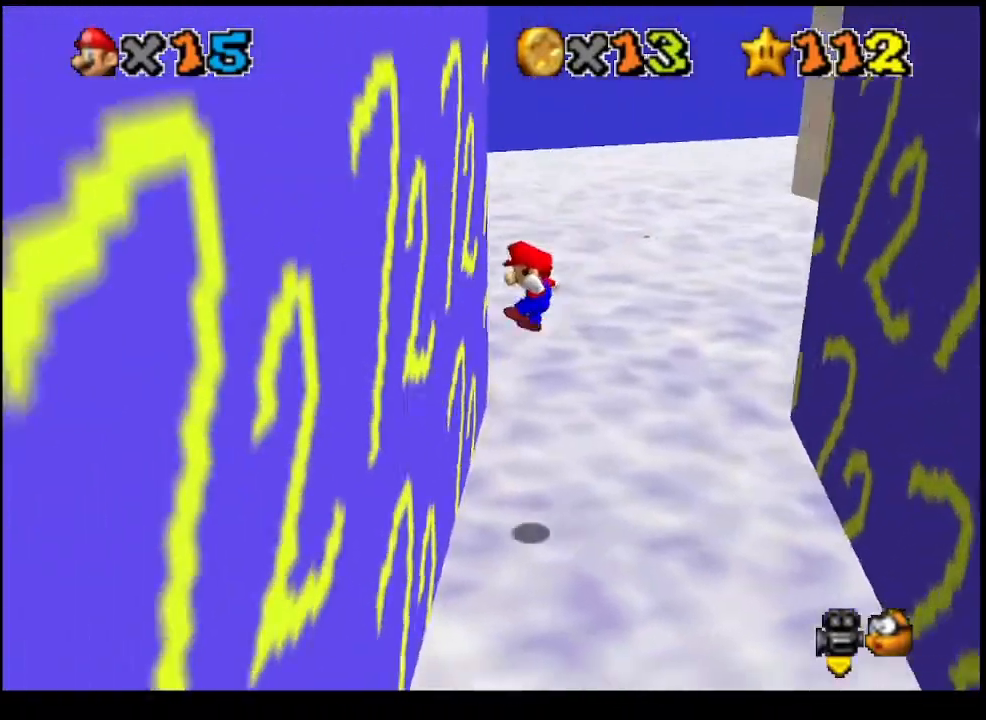
{"buttons": [], "left_stick": "up-right", "events": [[167, "CROSS", "down"], [200, "left_stick", "right"], [333, "CROSS", "up"], [367, "left_stick", "up-right"]]}
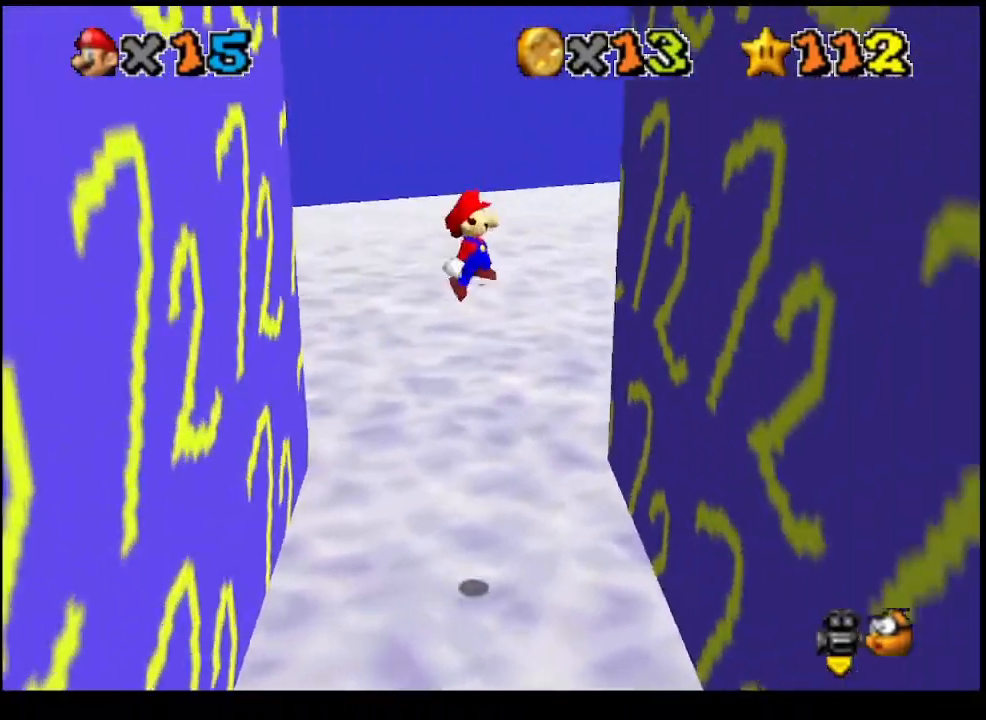
{"buttons": ["CROSS"], "left_stick": "left", "events": [[333, "left_stick", "left"], [367, "CROSS", "down"]]}
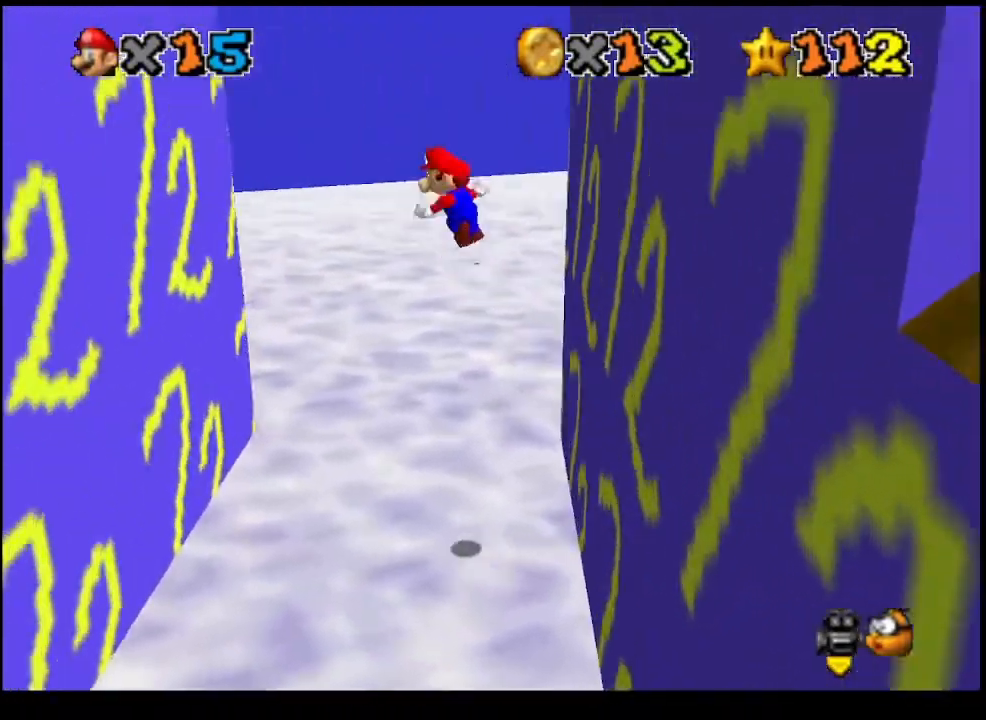
{"buttons": [], "left_stick": "center", "events": [[400, "CROSS", "up"], [500, "left_stick", "center"]]}
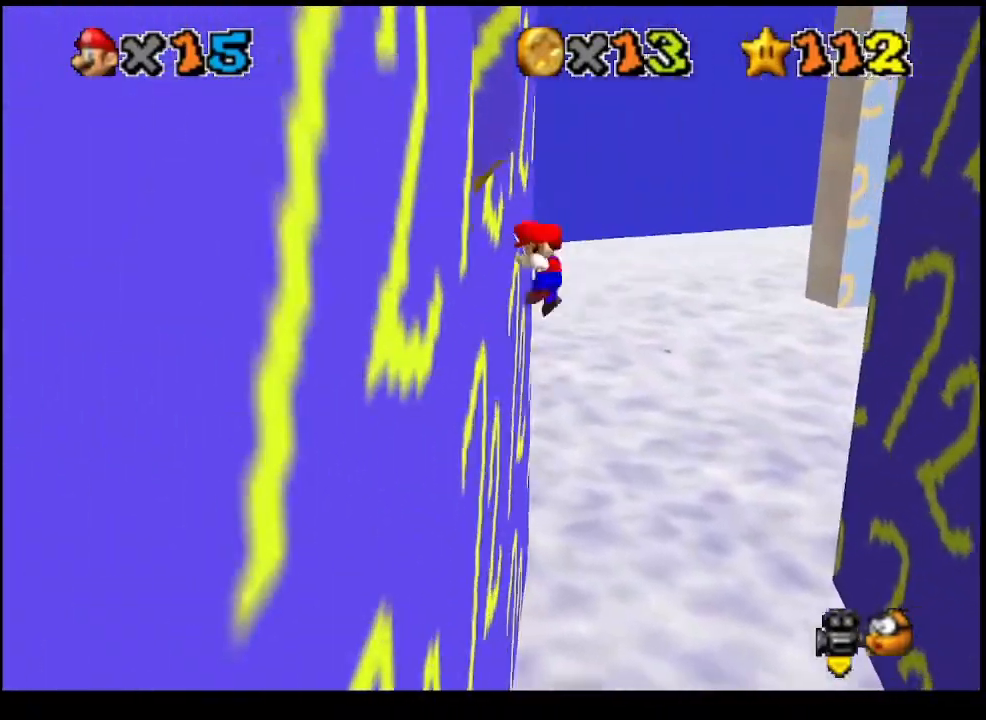
{"buttons": ["CROSS"], "left_stick": "right", "events": [[33, "CROSS", "down"], [33, "left_stick", "right"]]}